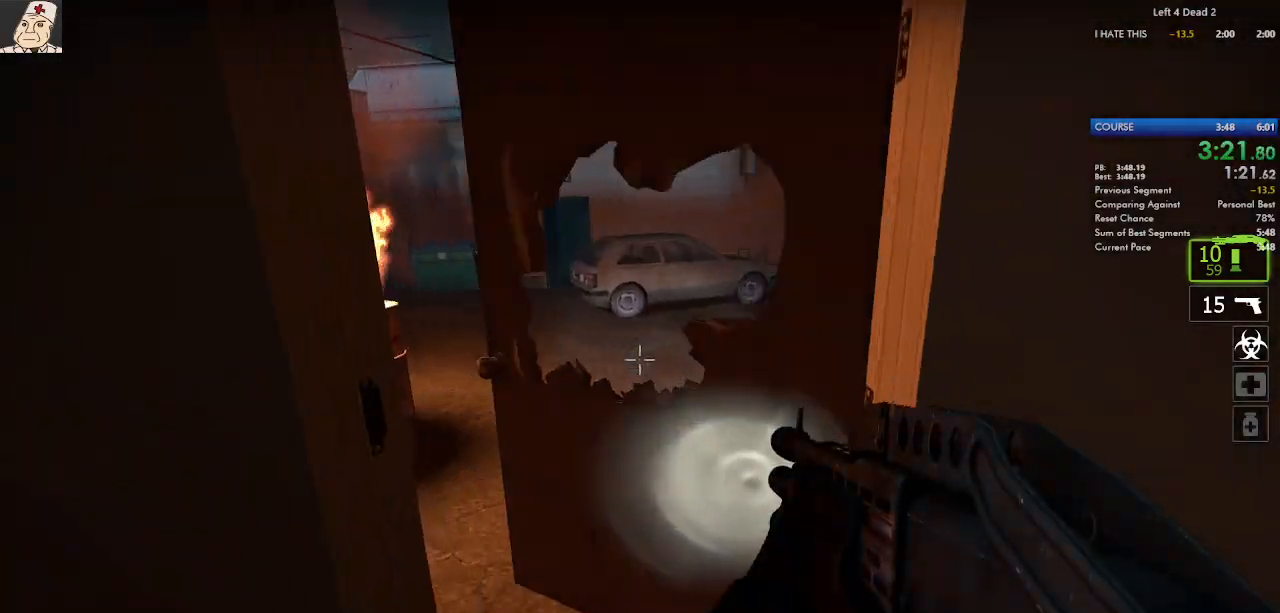
Gameplay with keyboard and mouse; each line is a JSON object with the keys and mouse buttons held at the frame after it. "events" lists presses ("down") and releases ("up") of "a", "ctrl", "d", "e", "f", "q", "r", "s", "shift", "space", "tab", "w", "mouse_left", "mouse_wheel", "mouse_right", "mouse_mb4" and "mouse_mb5" between this image and that frame as [ms after this image, input, new state], when the widget could be followed in between. "mouse_left", "mouse_wheel", "mouse_right", "mouse_mb4", "mouse_mb5" = the "left", "wheel", "right", "mb4", "mb5" buttons of the "mouse" list. No other keys are recorded. "wheel" means that the mouse wheel is clicked or scrolled. Not read: mouse_move.
{"keys": ["d", "space", "w"], "mouse": [], "events": [[183, "f", "down"], [283, "f", "up"], [500, "d", "down"], [500, "space", "down"]]}
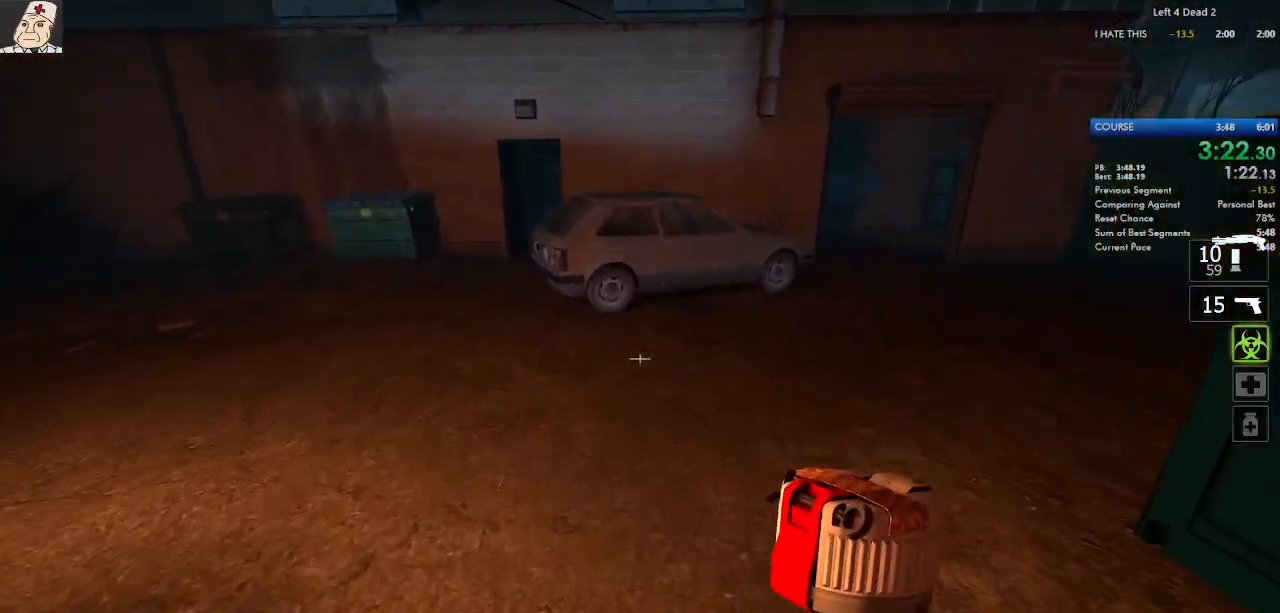
{"keys": ["d"], "mouse": [], "events": [[33, "w", "up"], [117, "space", "up"]]}
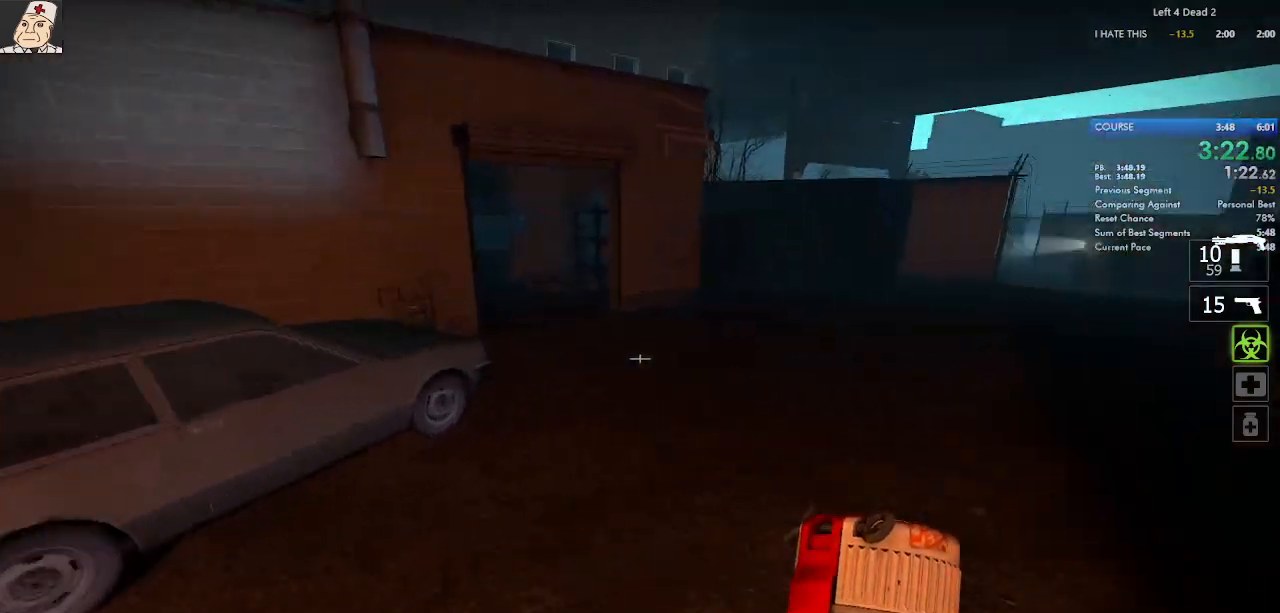
{"keys": ["a"], "mouse": [], "events": [[167, "space", "down"], [250, "a", "down"], [350, "d", "up"], [350, "space", "up"]]}
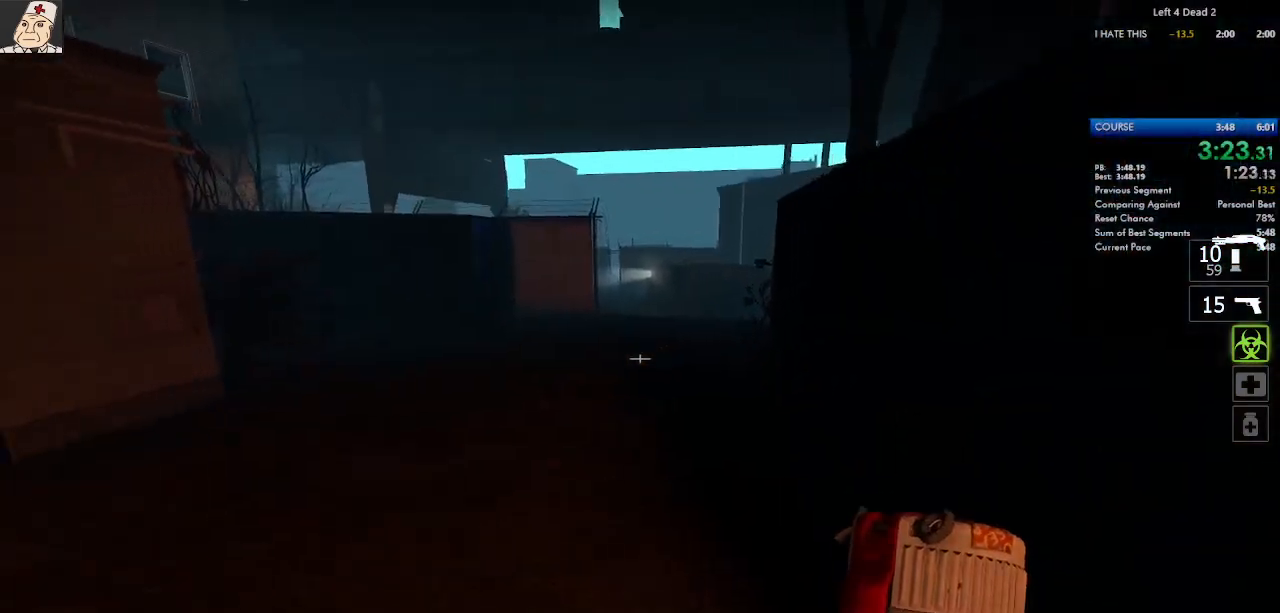
{"keys": ["d", "space"], "mouse": [], "events": [[267, "d", "down"], [317, "space", "down"], [350, "a", "up"]]}
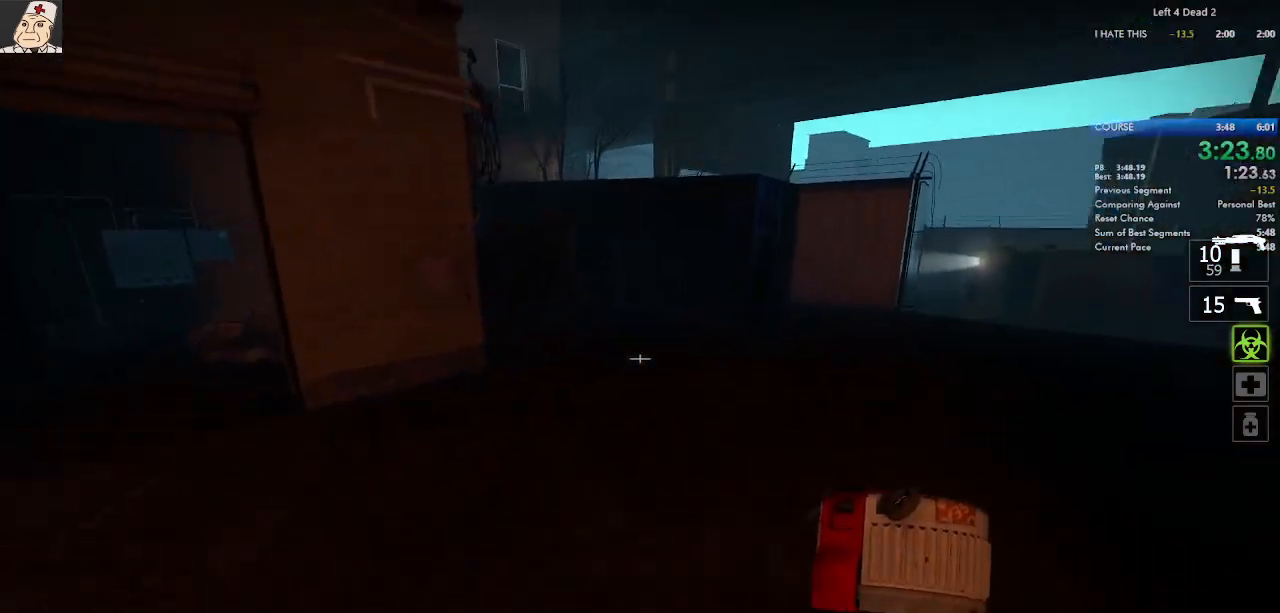
{"keys": ["a", "d", "space"], "mouse": [], "events": [[17, "space", "up"], [467, "space", "down"], [483, "a", "down"]]}
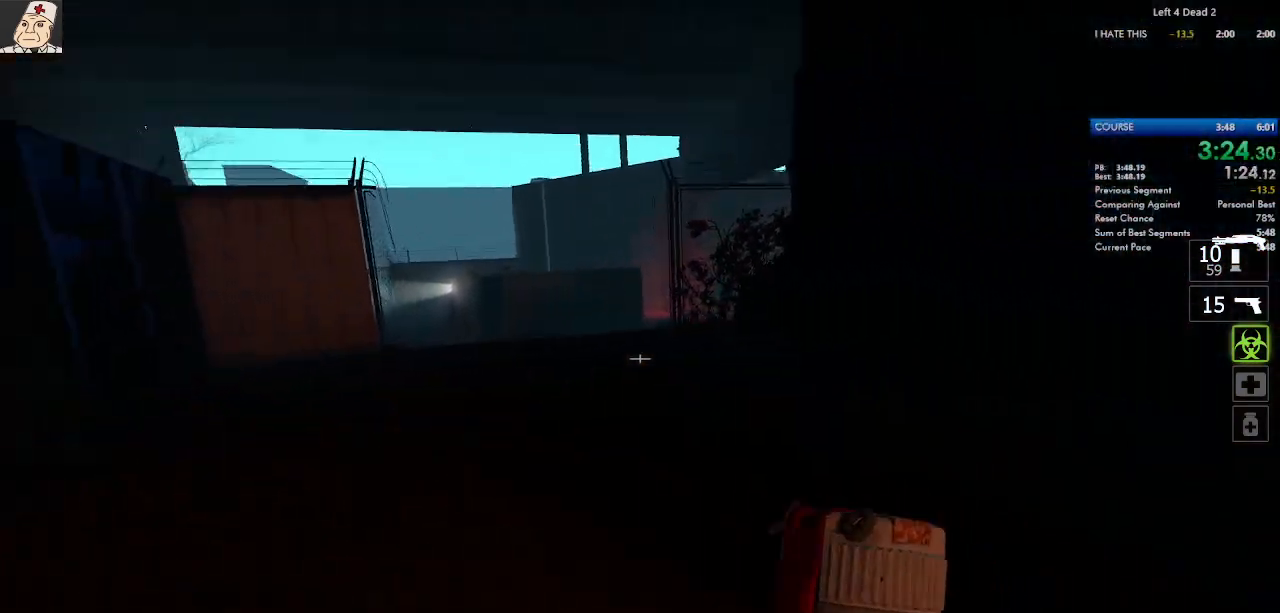
{"keys": ["a"], "mouse": [], "events": [[117, "d", "up"], [150, "space", "up"], [200, "f", "down"], [300, "f", "up"]]}
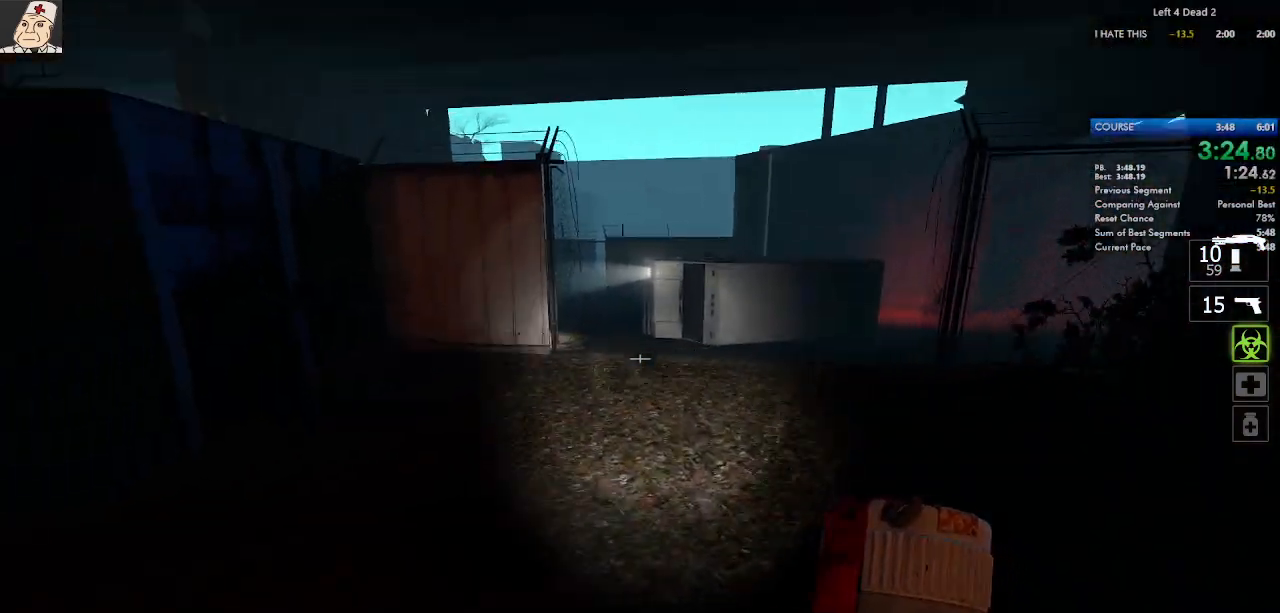
{"keys": ["d"], "mouse": [], "events": [[83, "d", "down"], [100, "space", "down"], [183, "a", "up"], [300, "space", "up"]]}
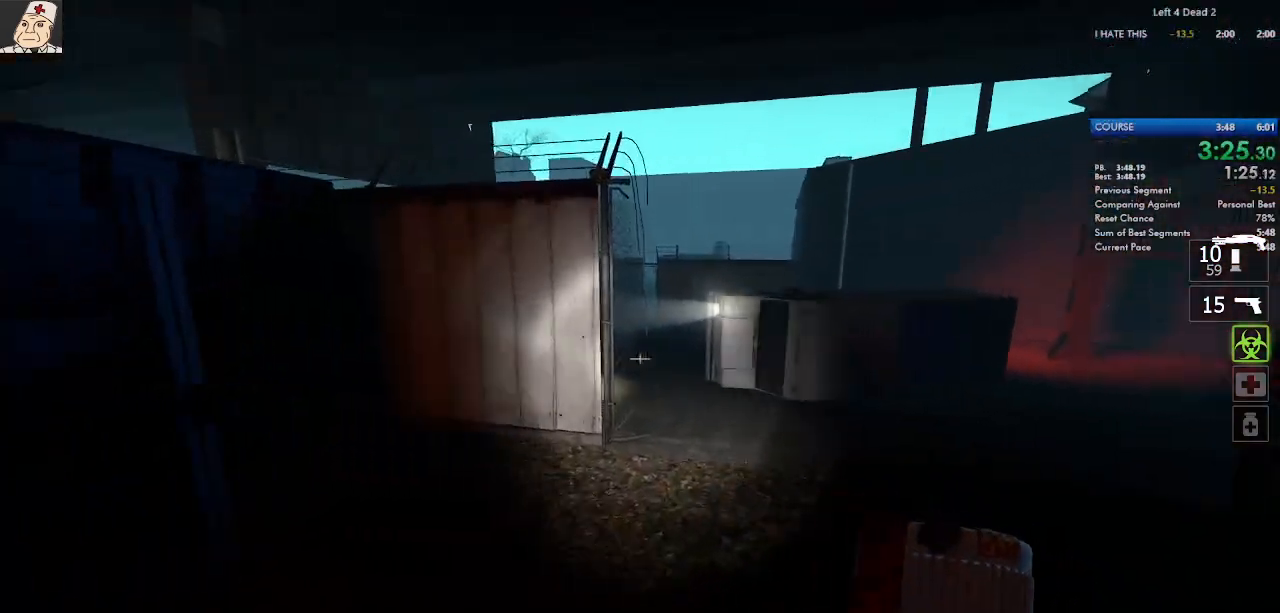
{"keys": ["w"], "mouse": [], "events": [[100, "w", "down"], [183, "d", "up"]]}
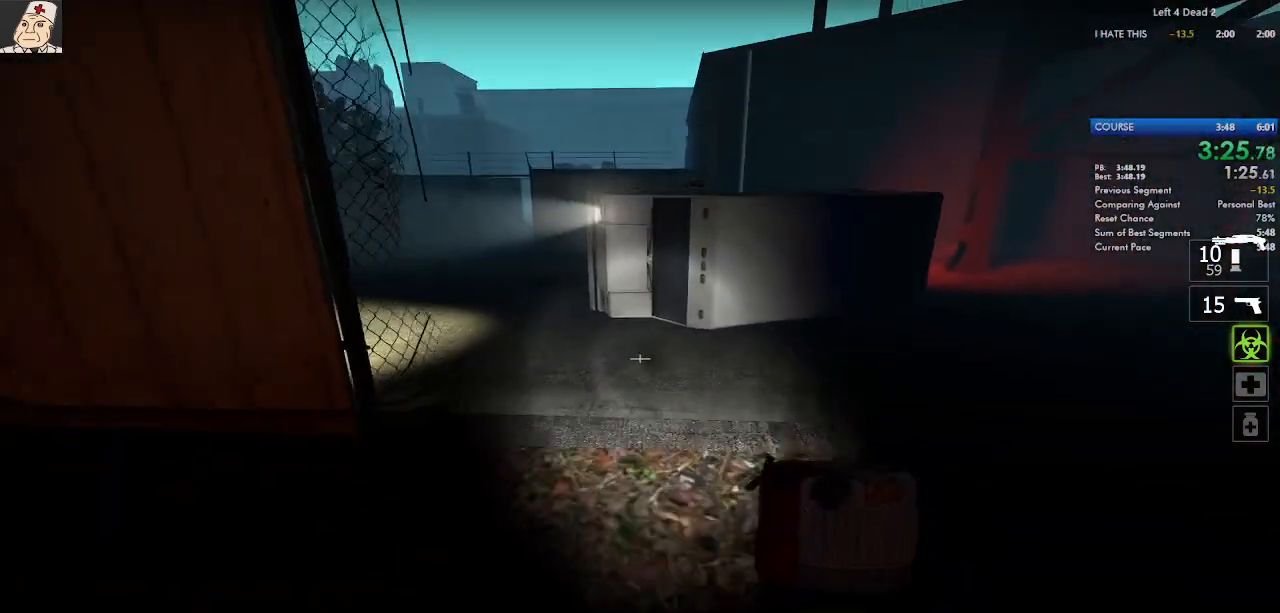
{"keys": ["a"], "mouse": [], "events": [[250, "space", "down"], [267, "a", "down"], [283, "w", "up"], [383, "space", "up"]]}
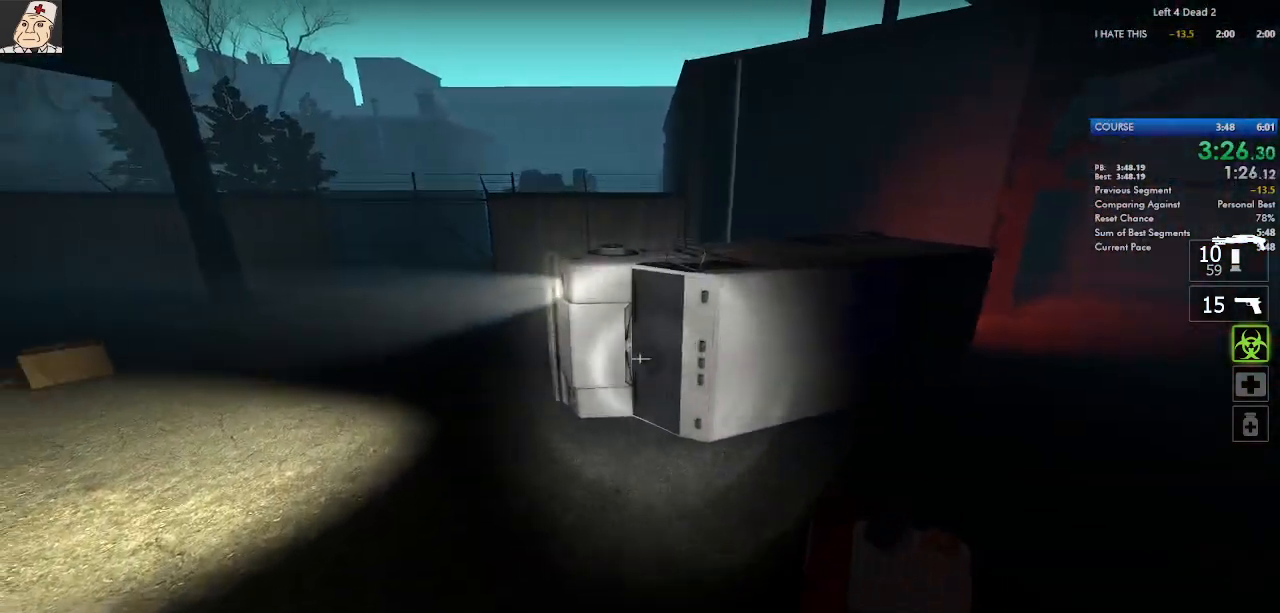
{"keys": ["a", "space"], "mouse": [], "events": [[500, "space", "down"]]}
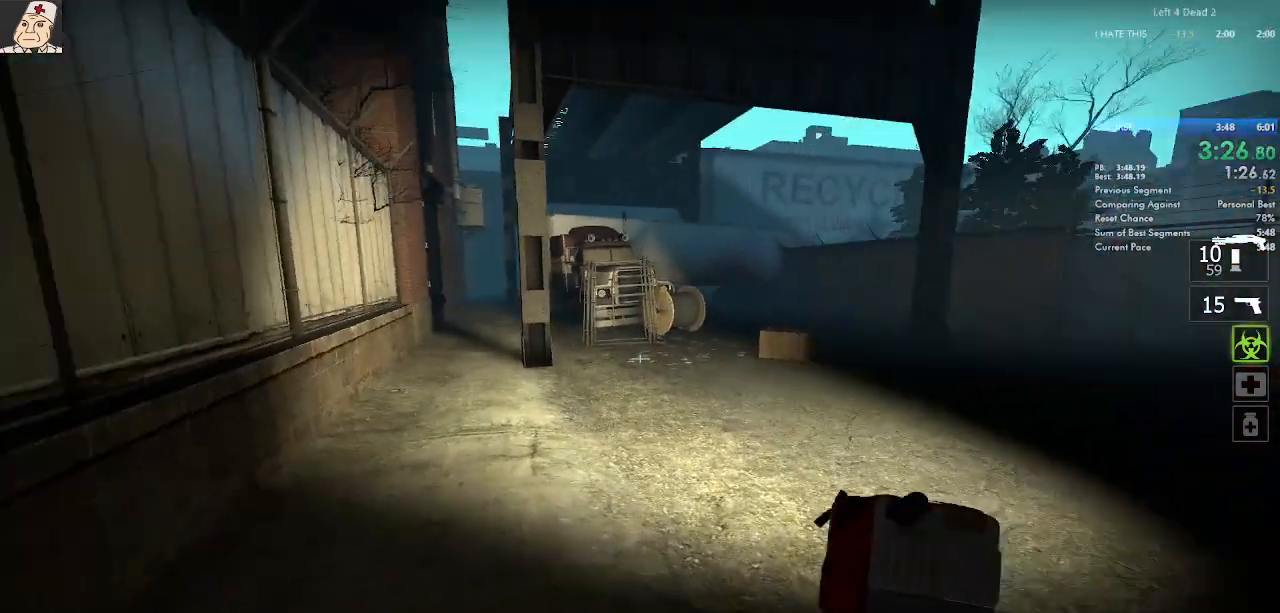
{"keys": ["shift", "w"], "mouse": [], "events": [[50, "d", "down"], [167, "a", "up"], [200, "space", "up"], [250, "w", "down"], [317, "d", "up"], [417, "shift", "down"]]}
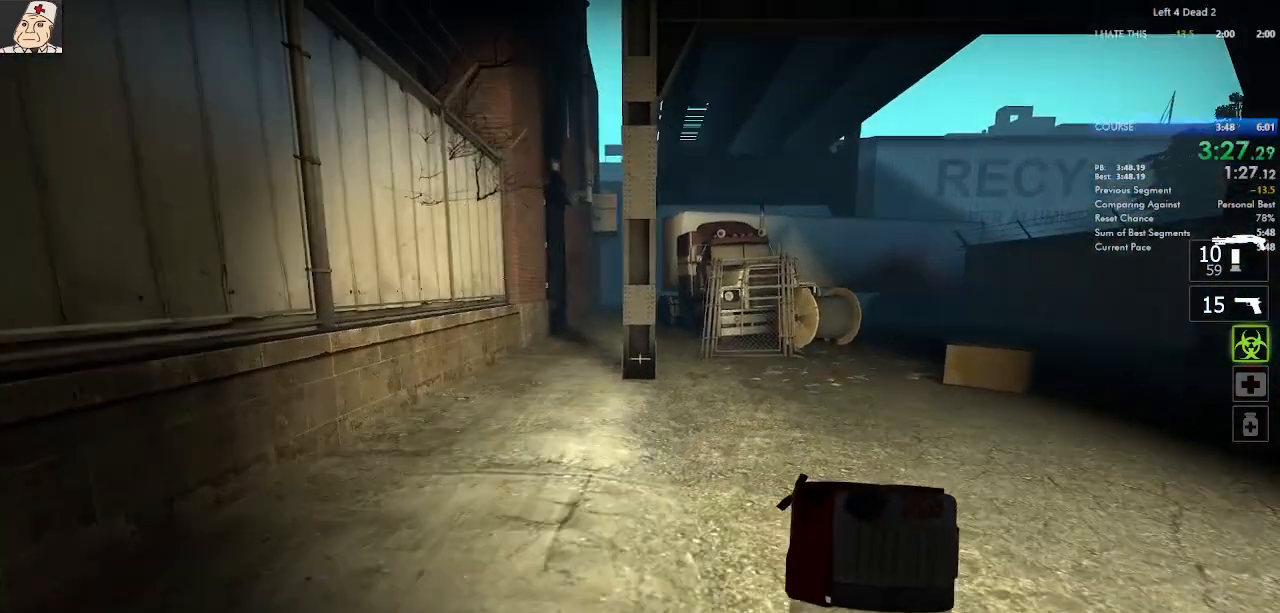
{"keys": ["w"], "mouse": ["left"]}
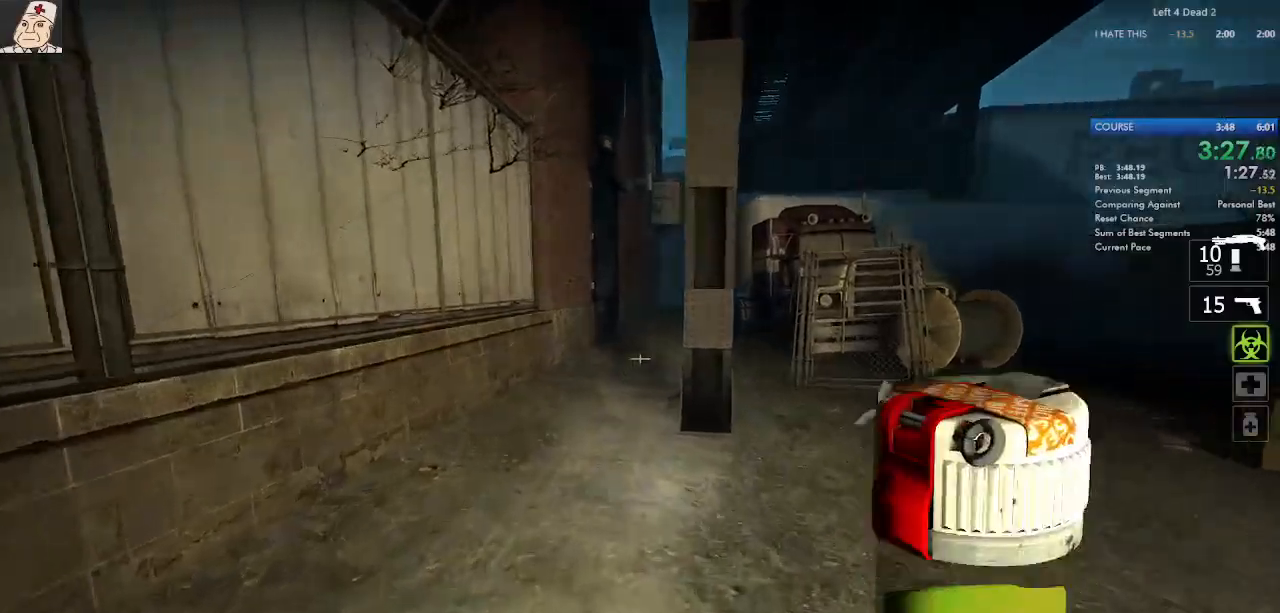
{"keys": ["w"], "mouse": ["left"], "events": [[117, "a", "down"], [200, "a", "up"]]}
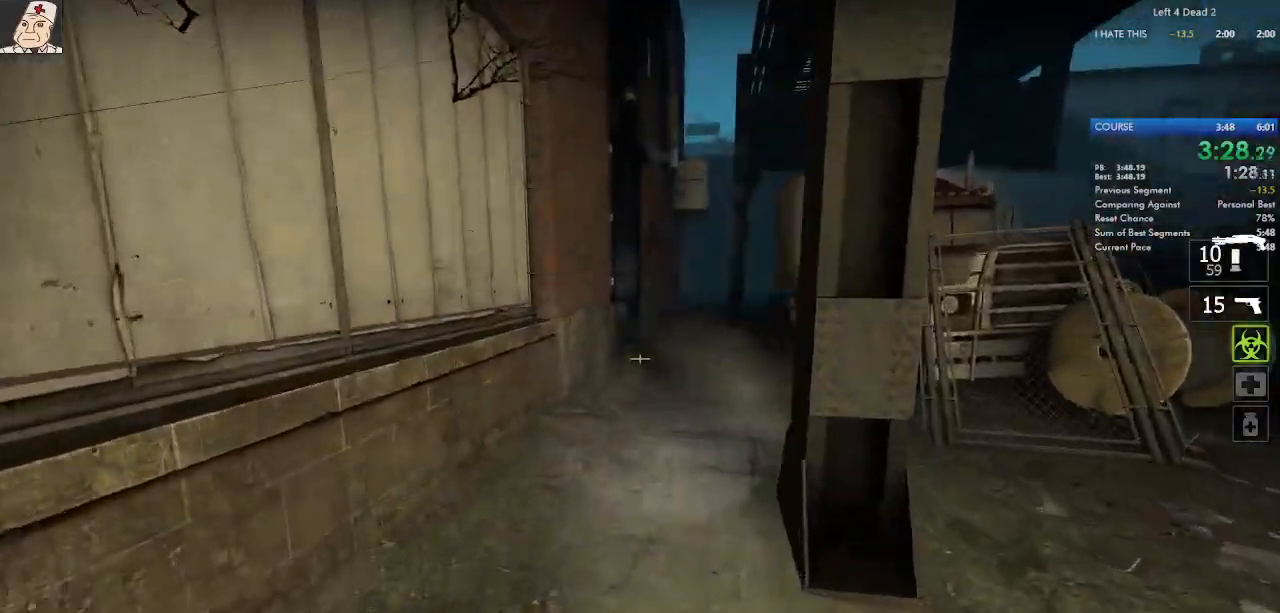
{"keys": ["w"], "mouse": ["left"], "events": []}
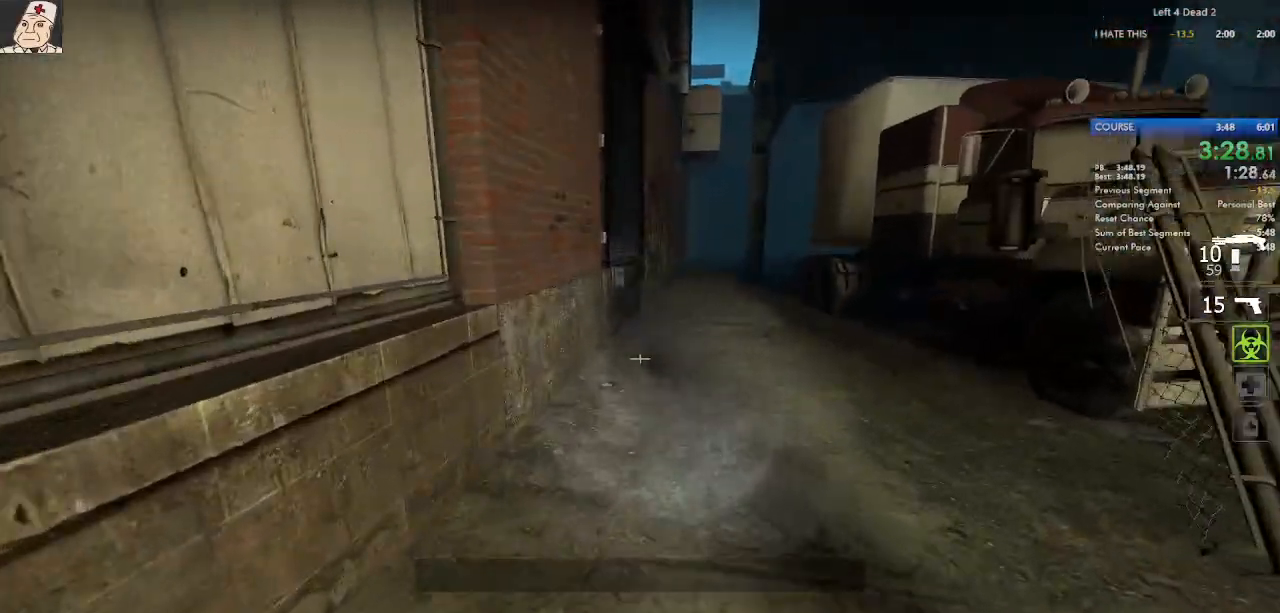
{"keys": ["w"], "mouse": ["left"], "events": [[33, "d", "down"], [233, "d", "up"]]}
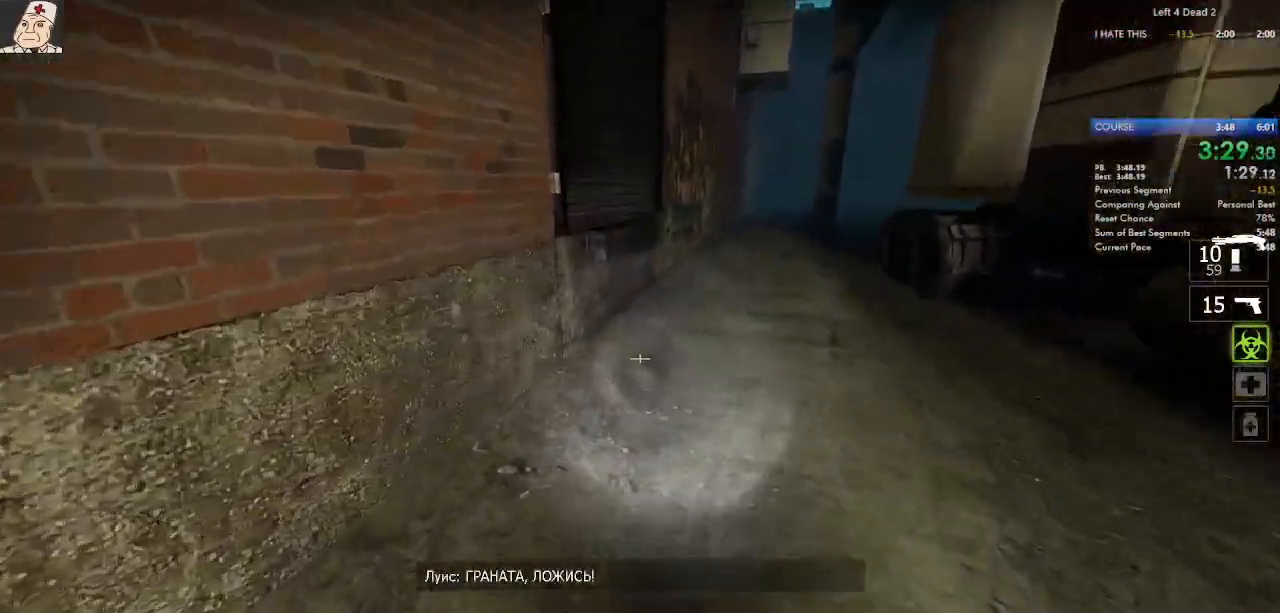
{"keys": ["s"], "mouse": [], "events": [[300, "mouse_left", "up"], [317, "w", "up"], [433, "s", "down"]]}
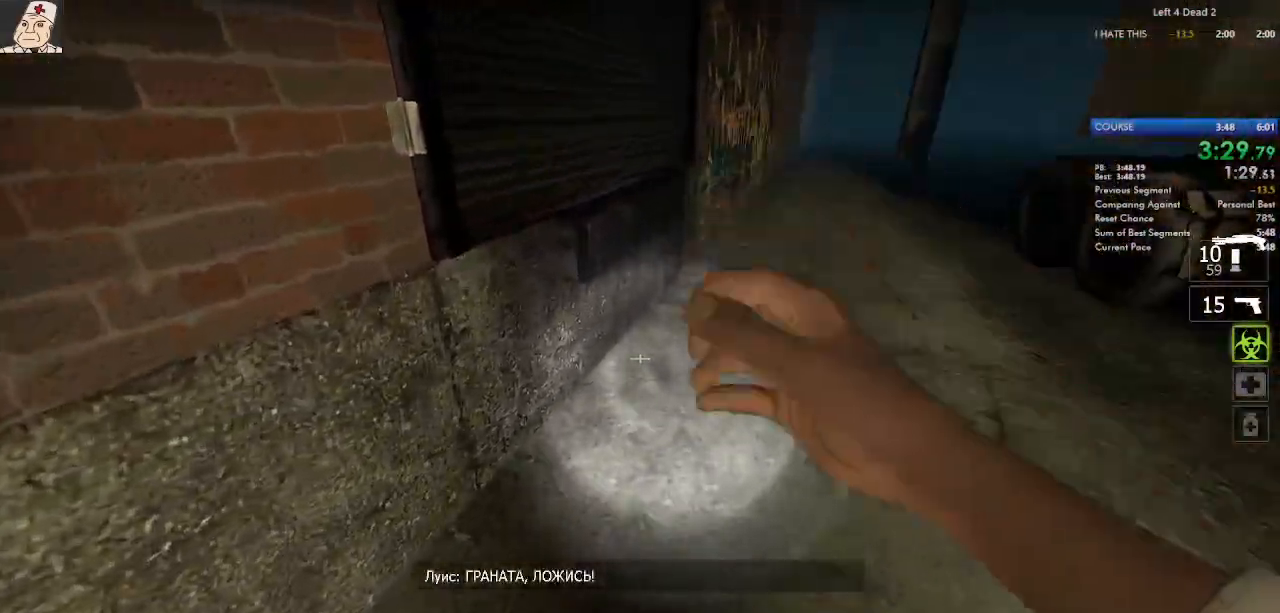
{"keys": ["d", "space"], "mouse": [], "events": [[283, "d", "down"], [383, "s", "up"], [500, "space", "down"]]}
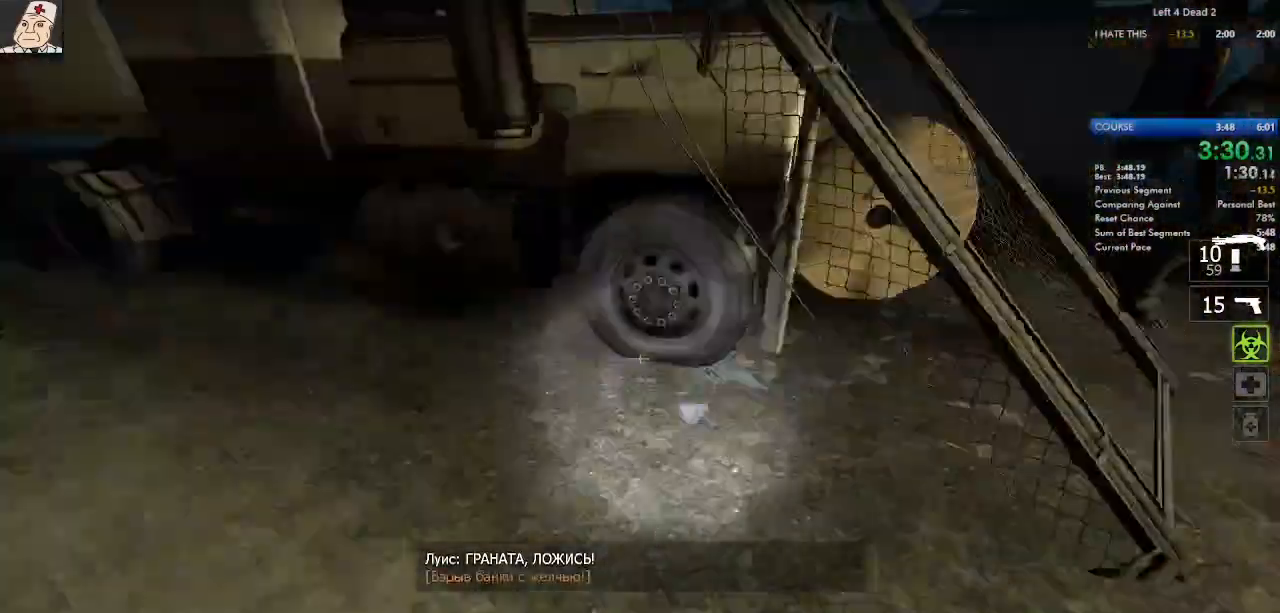
{"keys": ["a", "w"], "mouse": [], "events": [[17, "w", "down"], [67, "w", "up"], [83, "ctrl", "down"], [167, "space", "up"], [317, "w", "down"], [350, "a", "down"], [383, "d", "up"], [400, "ctrl", "up"]]}
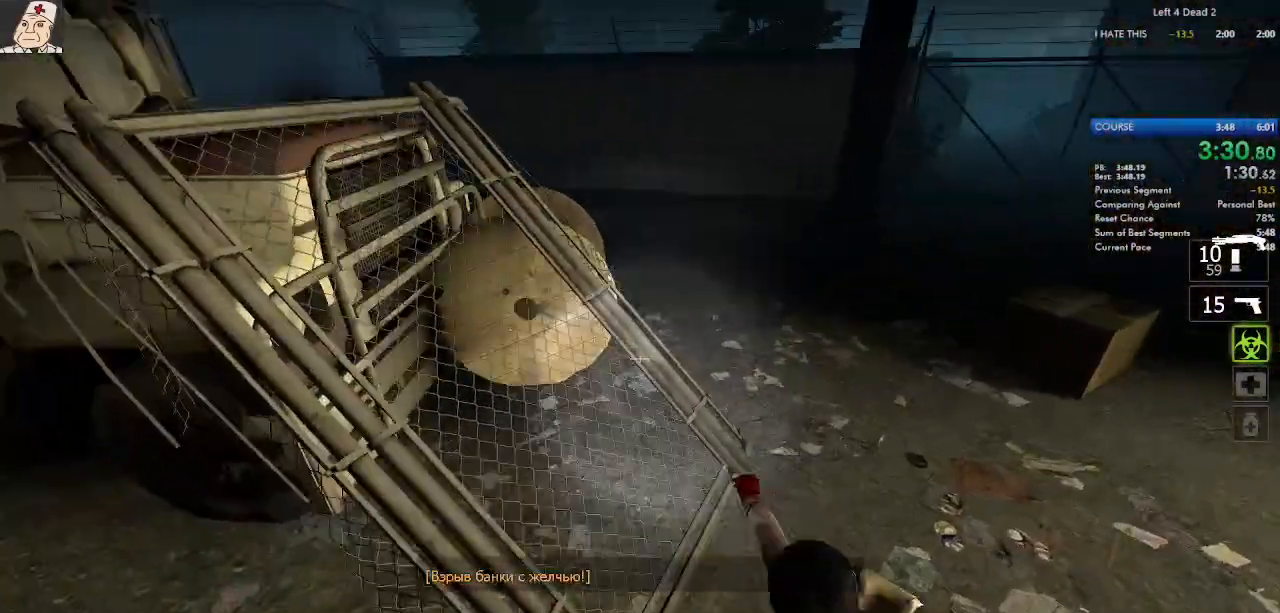
{"keys": ["d", "w"], "mouse": [], "events": [[33, "a", "up"], [67, "mouse_right", "down"], [167, "mouse_right", "up"], [200, "mouse_right", "down"], [300, "mouse_right", "up"], [317, "mouse_right", "down"], [450, "d", "down"], [450, "mouse_right", "up"]]}
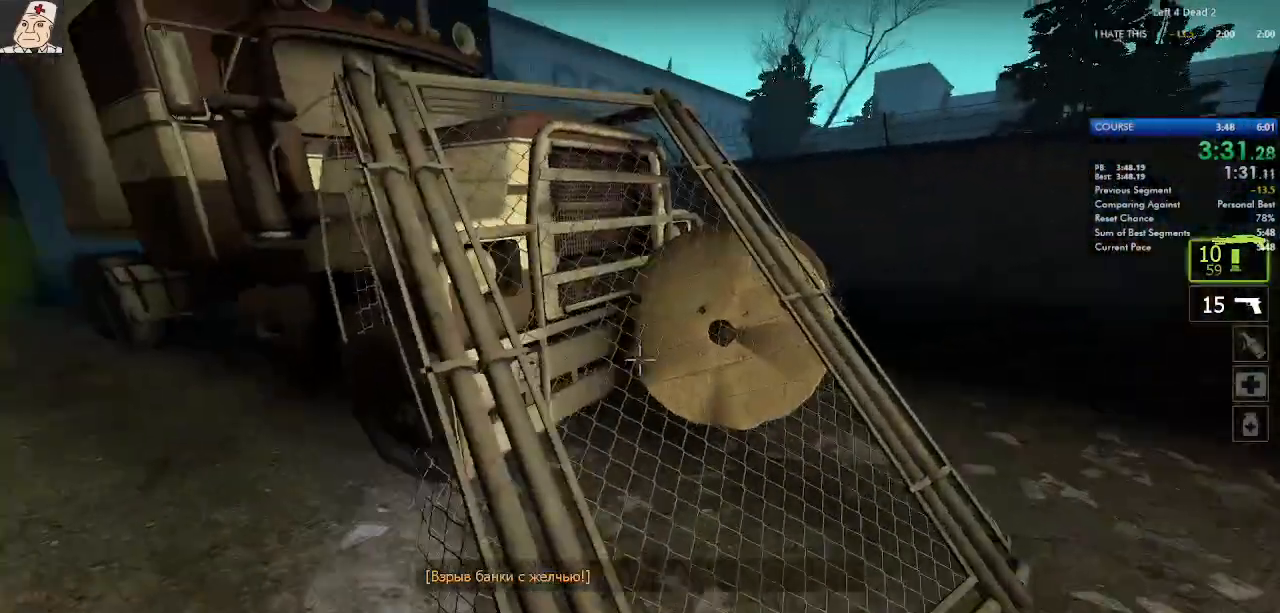
{"keys": ["w"], "mouse": [], "events": [[67, "d", "up"]]}
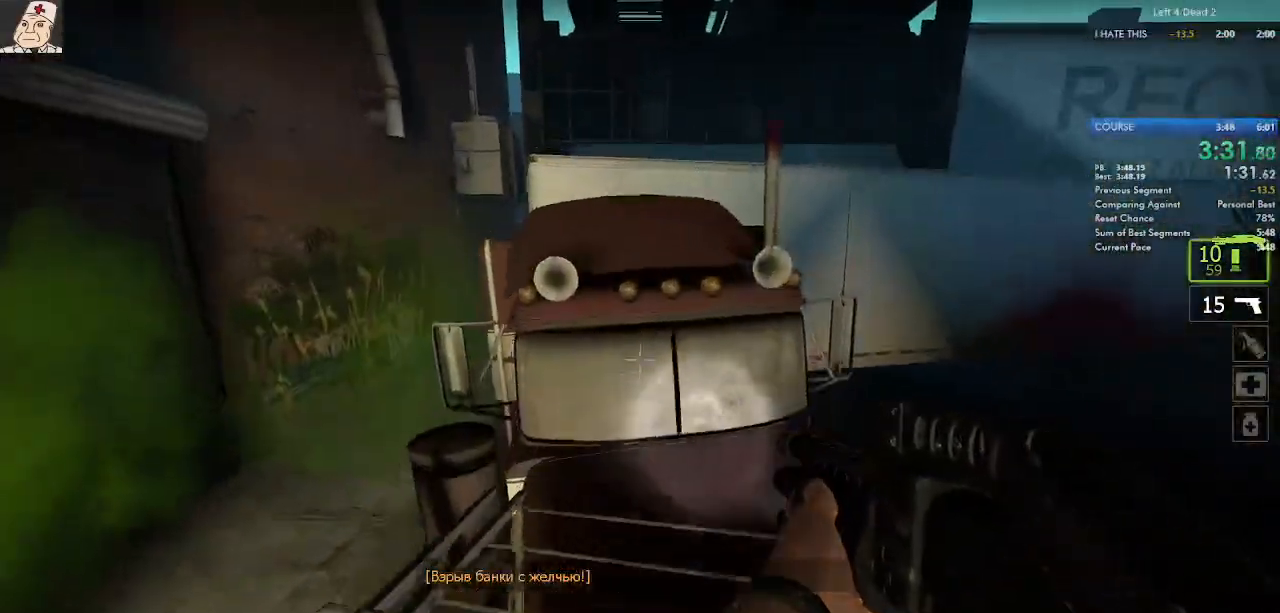
{"keys": ["d"], "mouse": [], "events": [[183, "space", "down"], [217, "w", "up"], [233, "a", "down"], [267, "ctrl", "down"], [333, "space", "up"], [383, "d", "down"], [417, "a", "up"], [417, "ctrl", "up"]]}
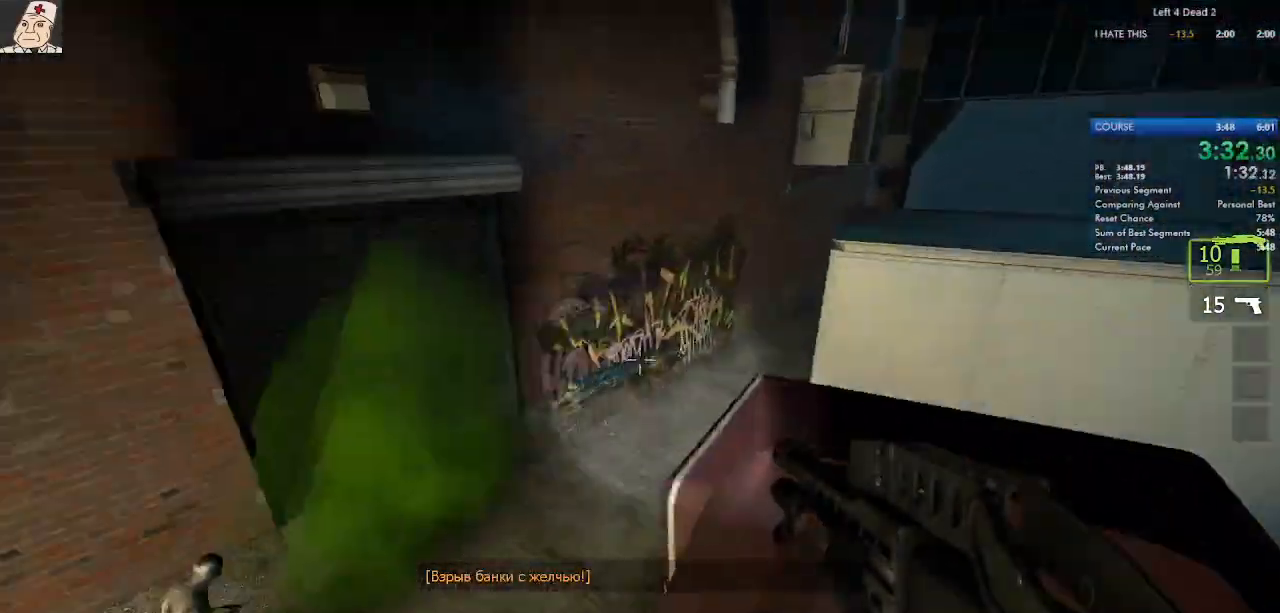
{"keys": ["d", "space", "w"], "mouse": [], "events": [[67, "w", "down"], [450, "space", "down"]]}
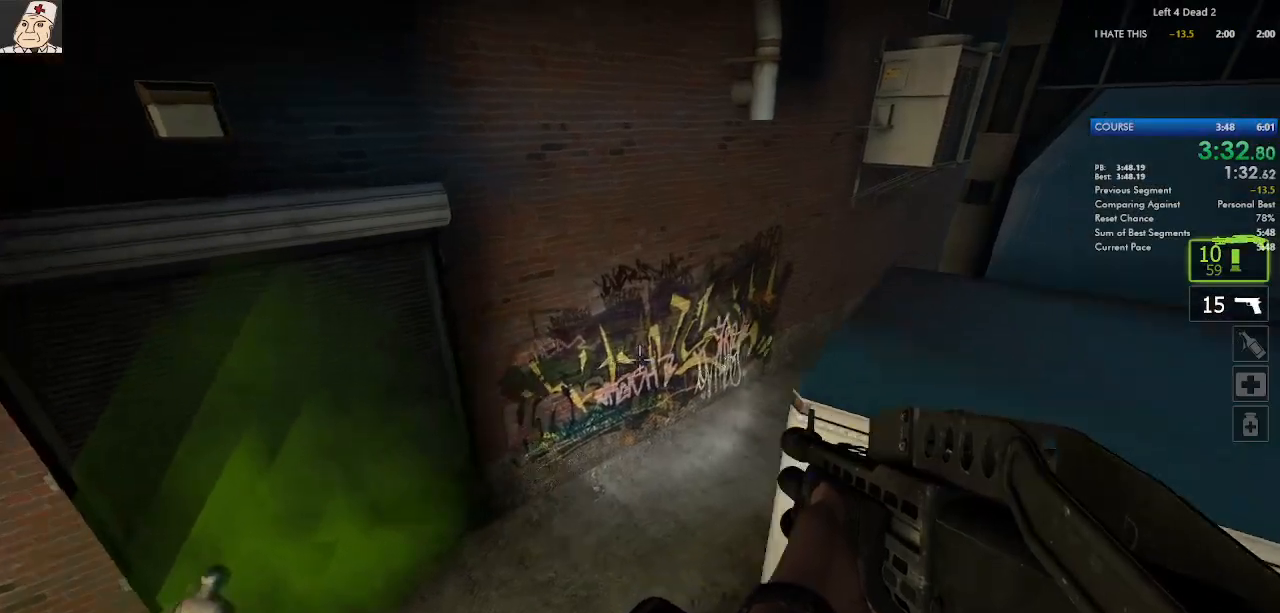
{"keys": ["w"], "mouse": [], "events": [[17, "w", "up"], [100, "space", "up"], [400, "w", "down"], [450, "d", "up"]]}
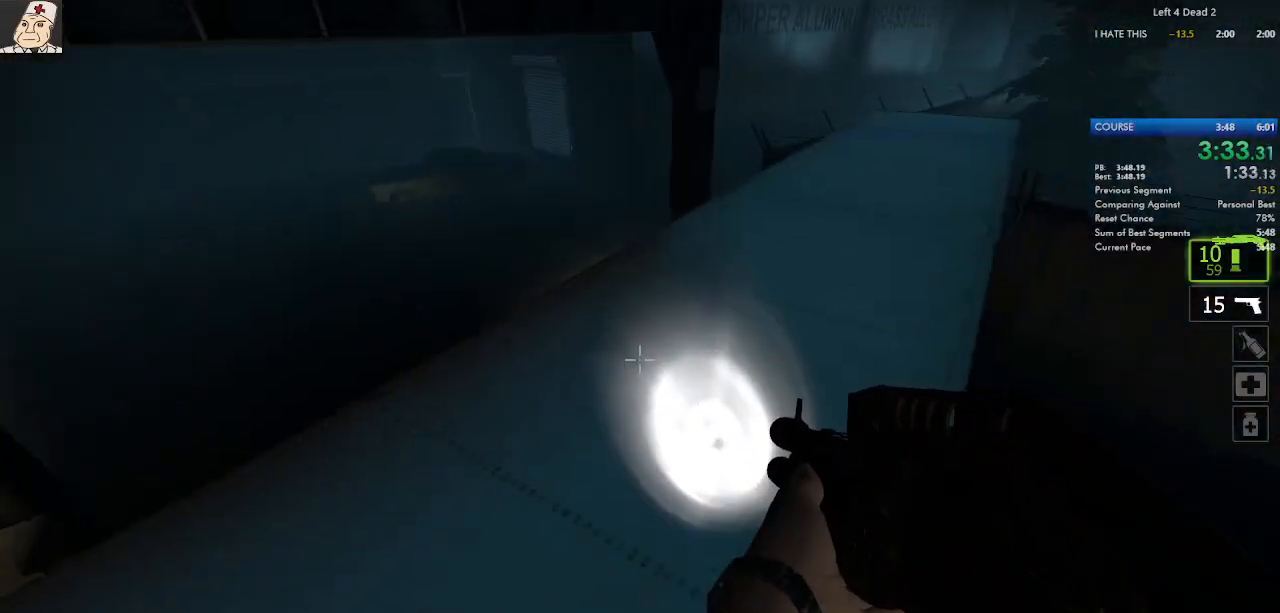
{"keys": ["d"], "mouse": [], "events": [[267, "space", "down"], [283, "d", "down"], [317, "w", "up"], [417, "space", "up"]]}
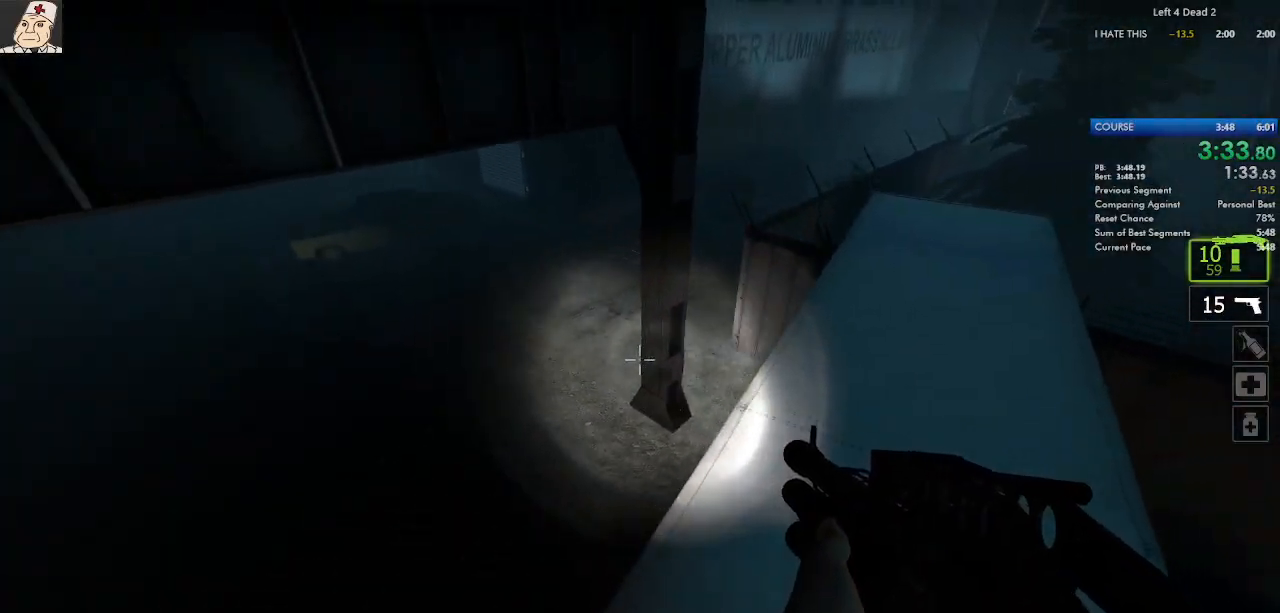
{"keys": ["a", "space"], "mouse": [], "events": [[400, "a", "down"], [417, "space", "down"], [500, "d", "up"]]}
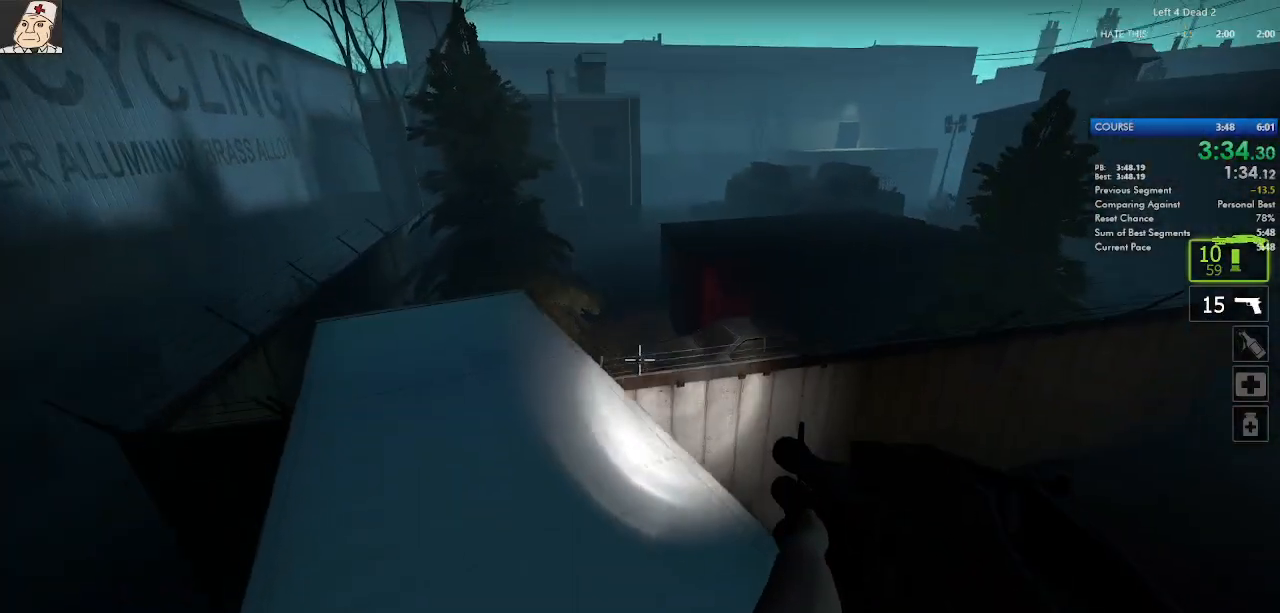
{"keys": ["a", "d"], "mouse": [], "events": [[100, "space", "up"], [500, "d", "down"]]}
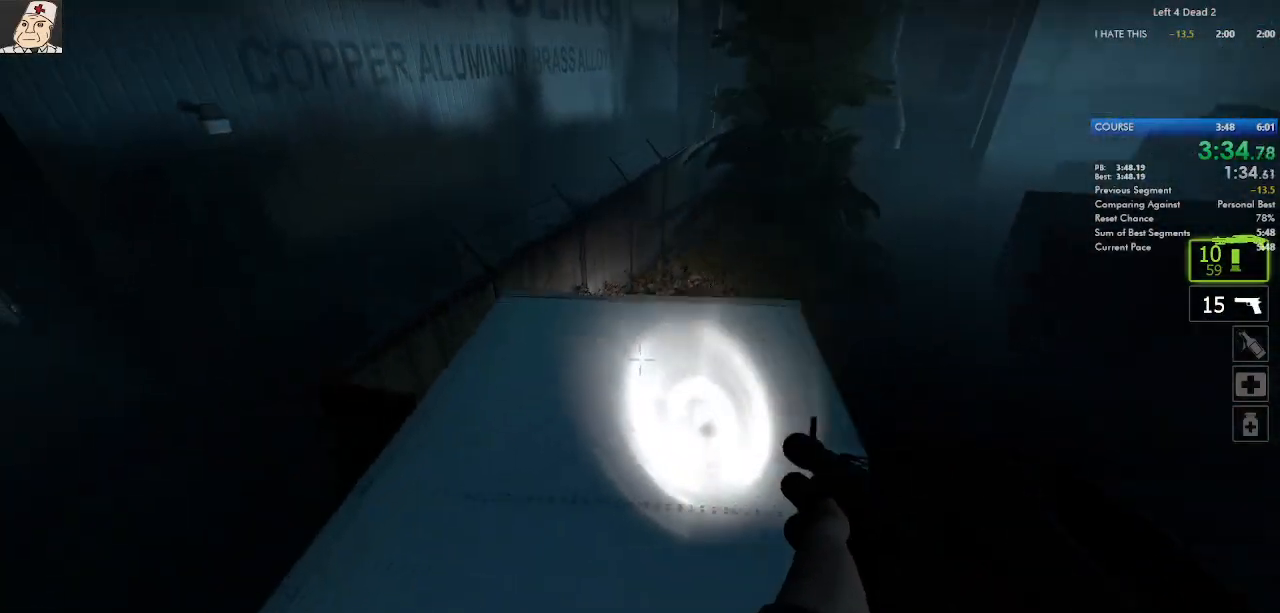
{"keys": ["d"], "mouse": [], "events": [[17, "space", "down"], [100, "a", "up"], [183, "space", "up"]]}
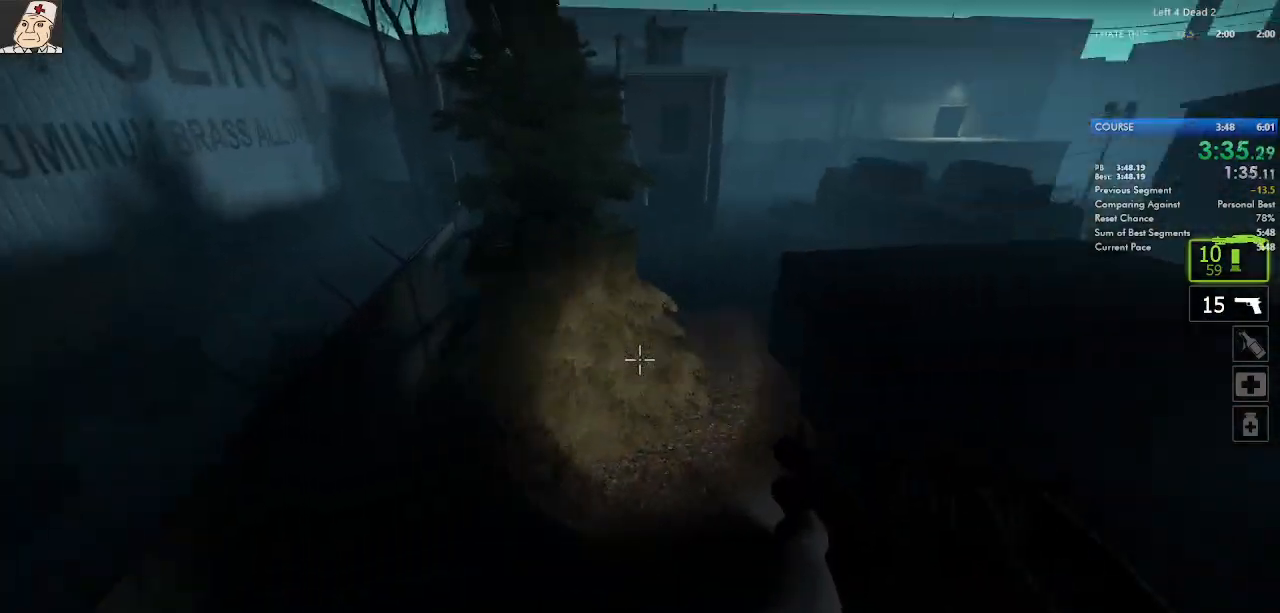
{"keys": ["a"], "mouse": [], "events": [[150, "a", "down"], [150, "space", "down"], [250, "d", "up"], [350, "space", "up"]]}
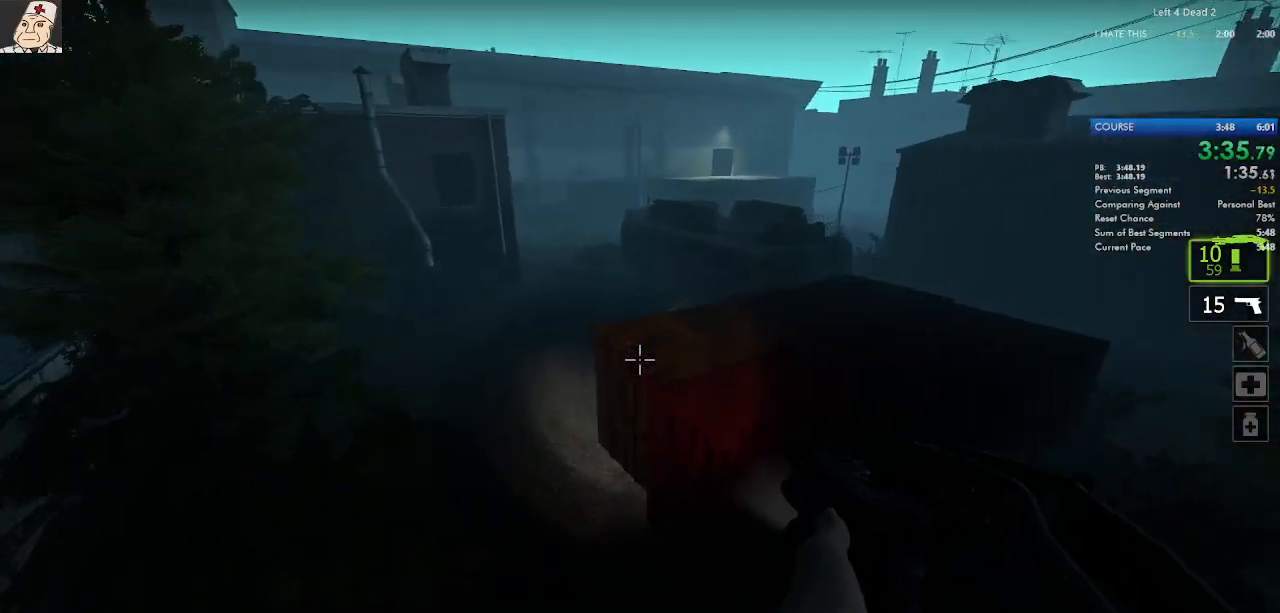
{"keys": ["a", "d"], "mouse": [], "events": [[167, "d", "down"], [217, "a", "up"], [467, "a", "down"]]}